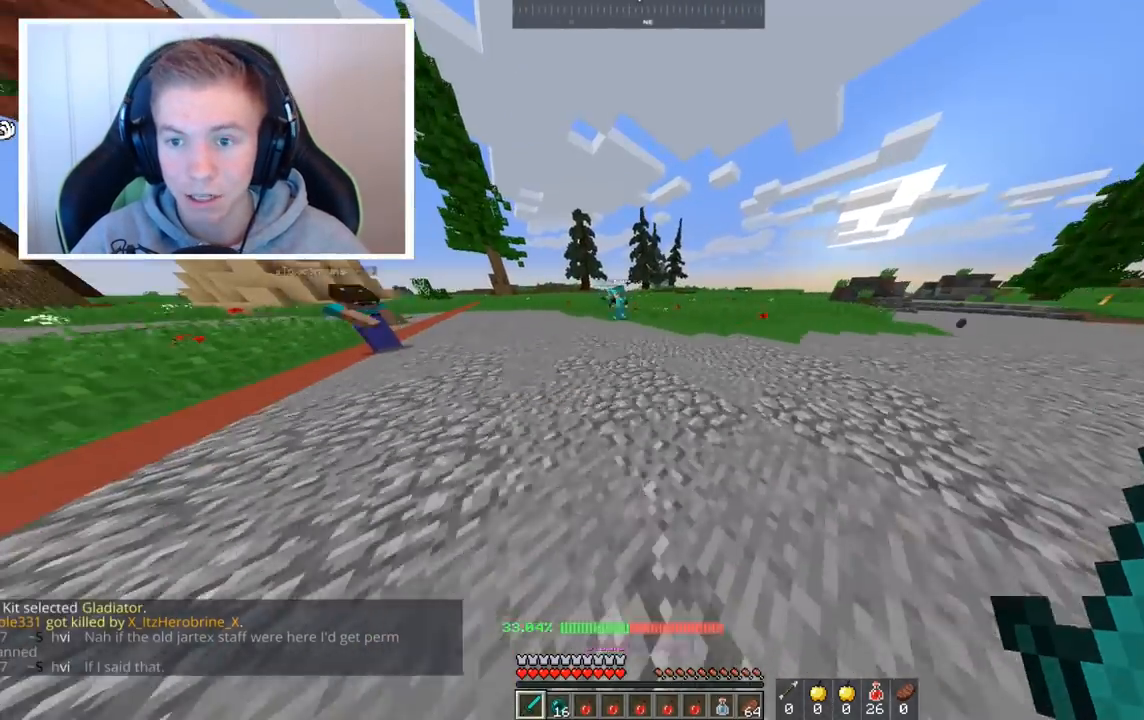
Gameplay with keyboard and mouse; each line is a JSON object with the keys and mouse buttons held at the frame after it. "events" lists presses ("down") and releases ("up") of "a", "d", "s", "space", "w", "mouse_left" and "mouse_right" between this image and that frame as [ms after this image, input, new state], when the widget could be followed in between. "mouse_left", "mouse_right" = the "left", "right" buttons of the "mouse" list. No other keys are recorded. Fast repeated clicks can show as one long hold. Mouse movement is not recorded.
{"keys": ["a", "w"], "mouse": [], "events": [[320, "a", "down"], [360, "mouse_left", "down"], [480, "mouse_left", "up"]]}
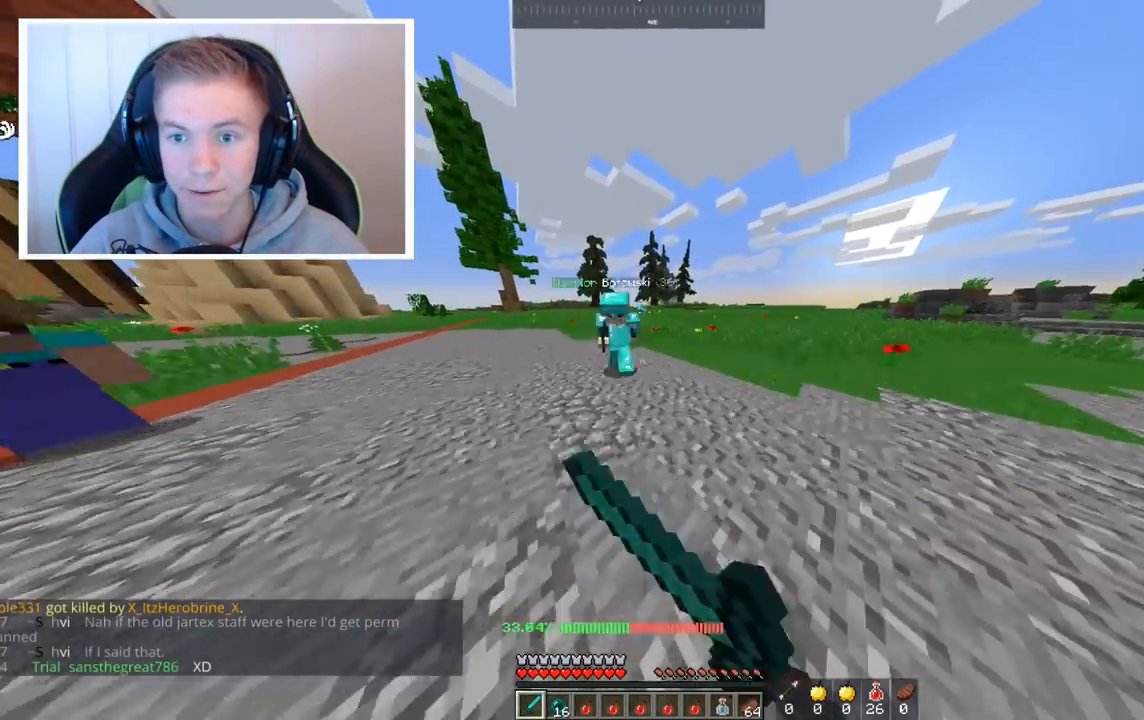
{"keys": ["w"], "mouse": [], "events": [[40, "a", "up"]]}
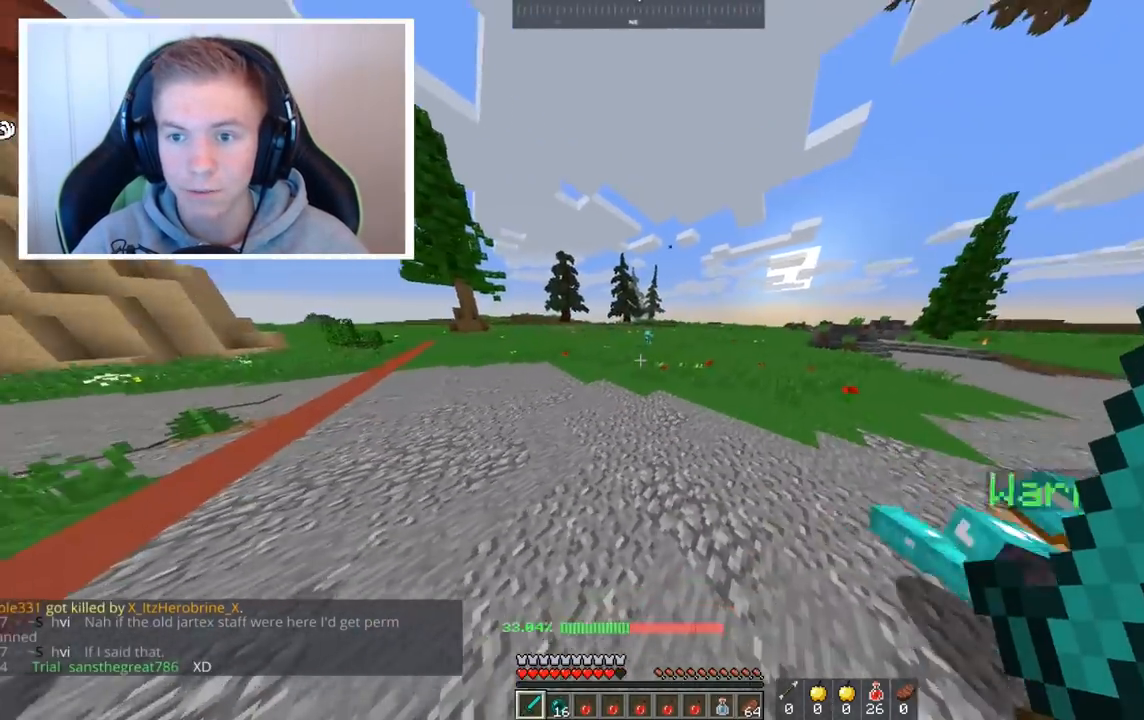
{"keys": ["w"], "mouse": [], "events": [[120, "a", "down"], [480, "a", "up"]]}
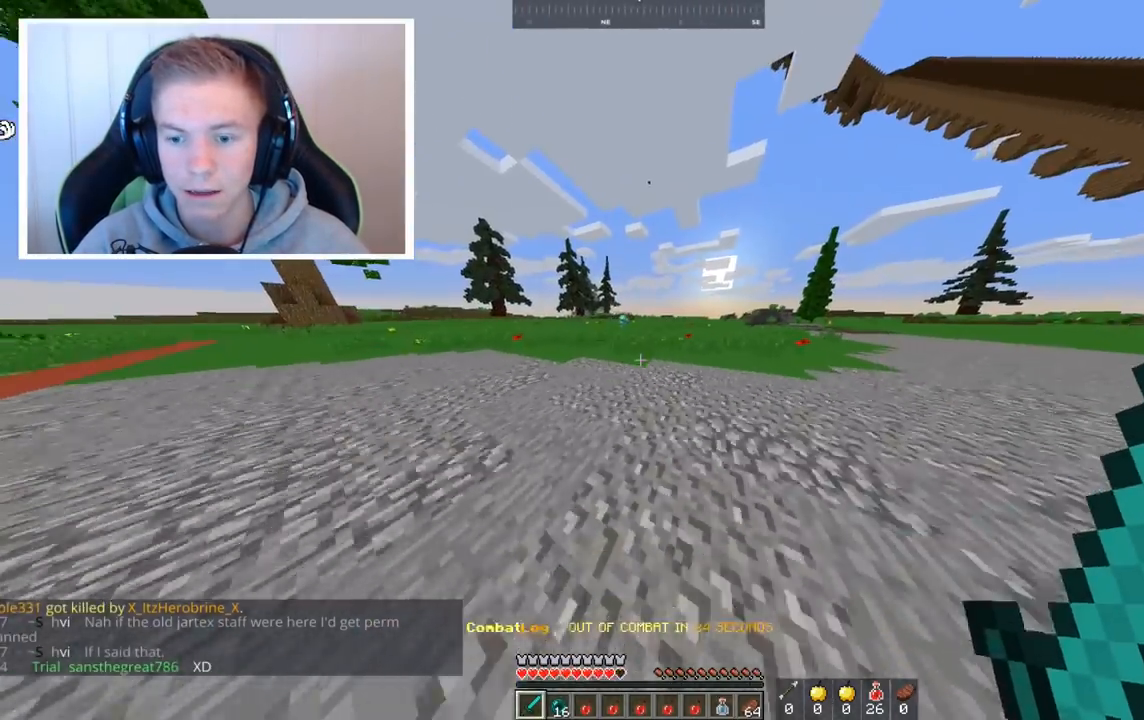
{"keys": ["w"], "mouse": [], "events": []}
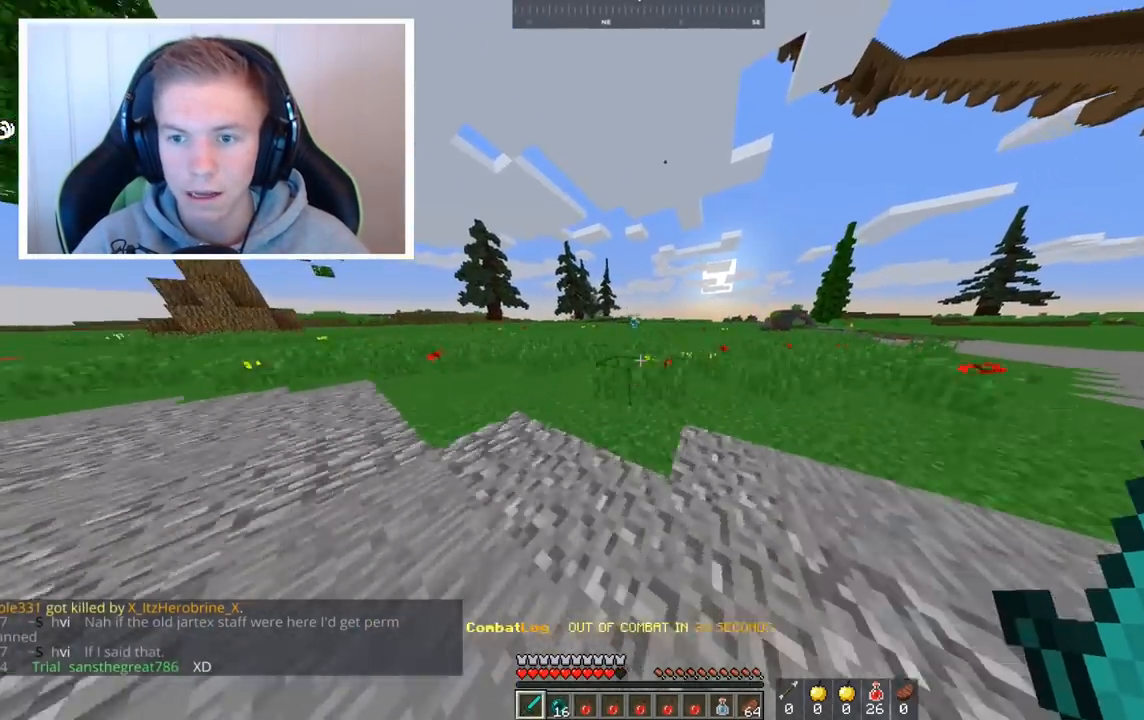
{"keys": ["w"], "mouse": [], "events": []}
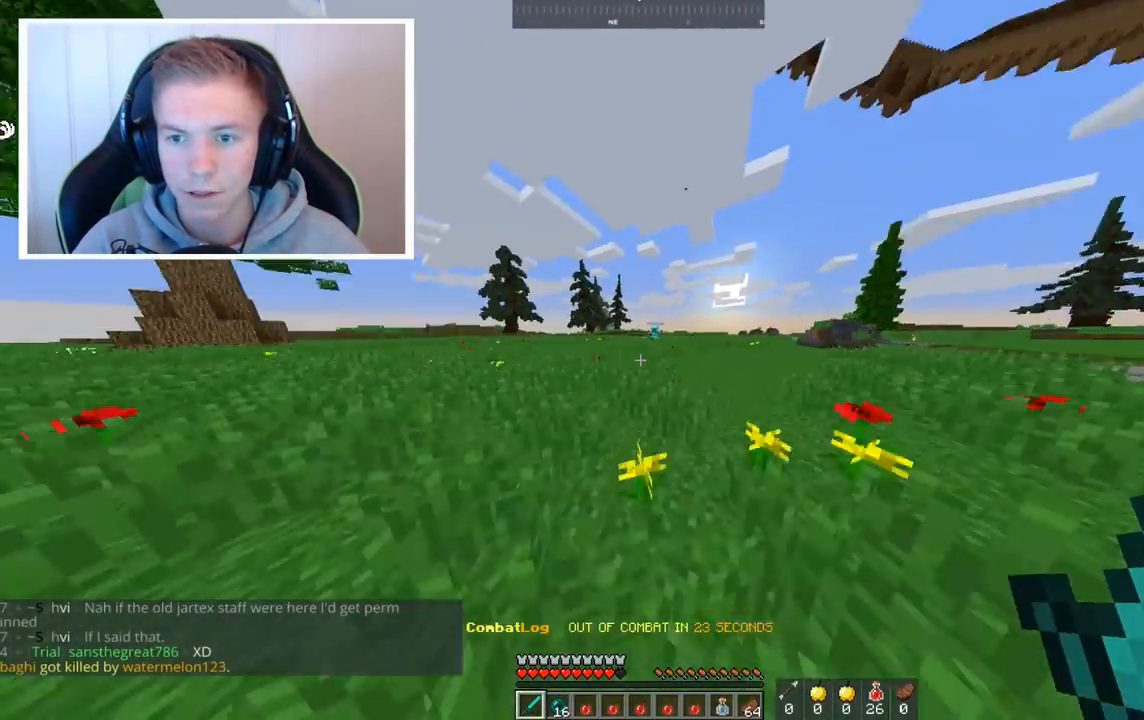
{"keys": ["w"], "mouse": [], "events": []}
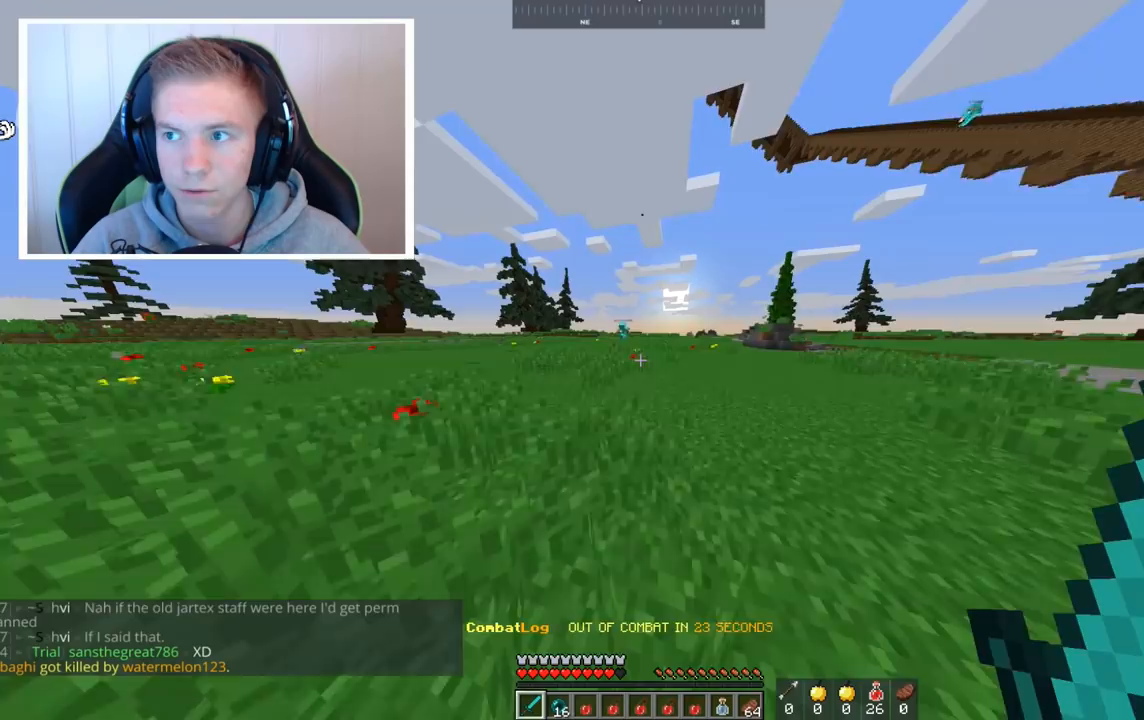
{"keys": ["space", "w"], "mouse": [], "events": [[440, "space", "down"]]}
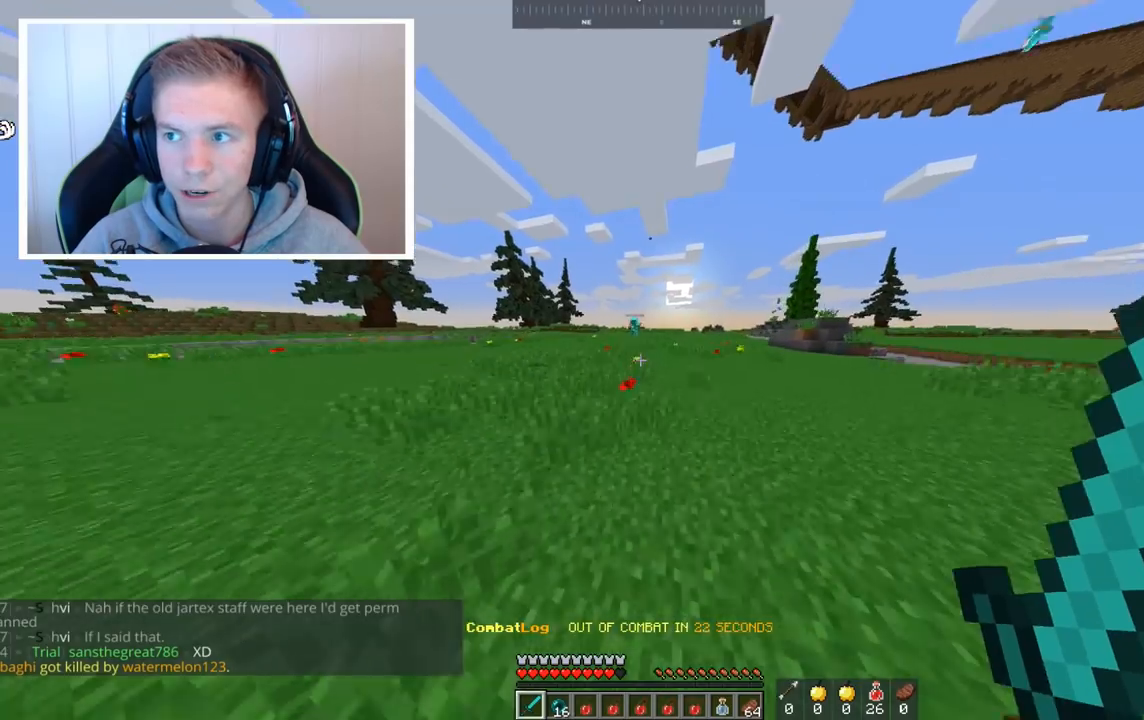
{"keys": ["w"], "mouse": [], "events": [[320, "space", "up"]]}
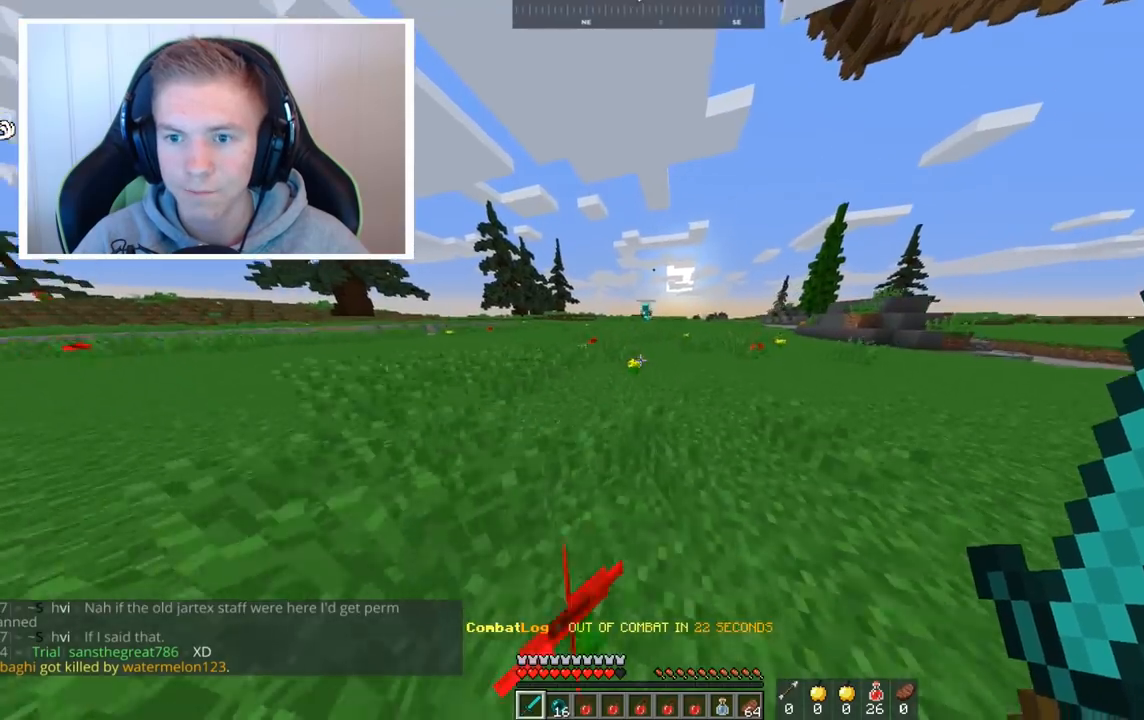
{"keys": ["space", "w"], "mouse": [], "events": [[80, "space", "down"]]}
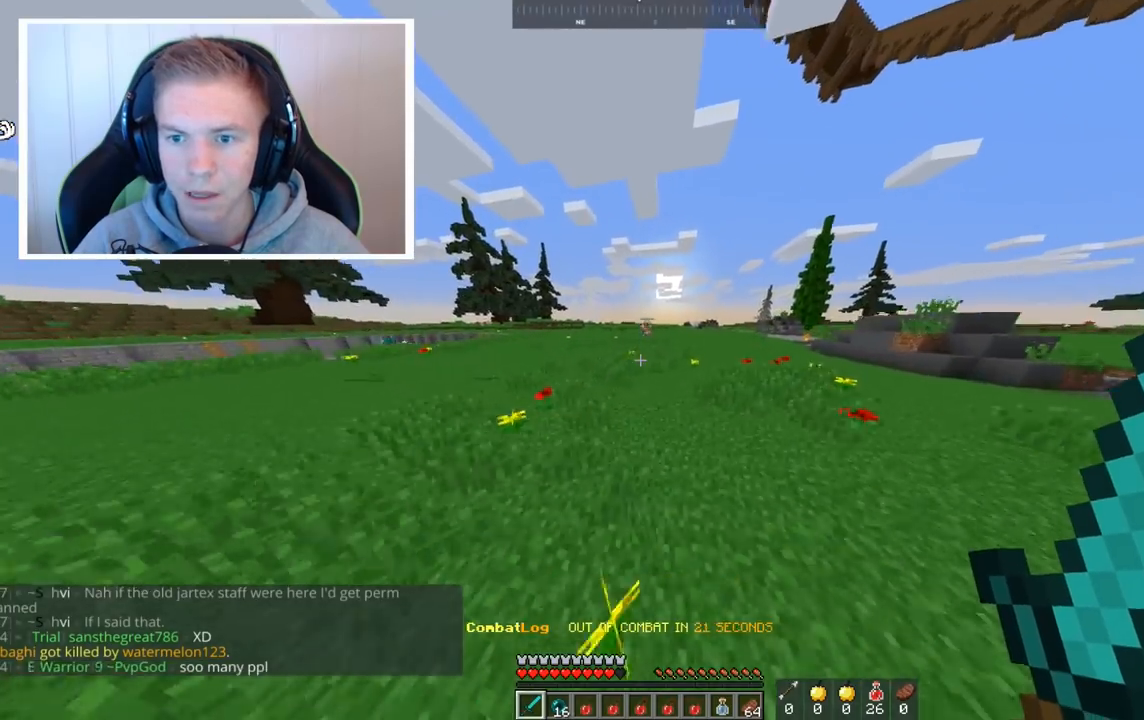
{"keys": ["a", "space", "w"], "mouse": [], "events": [[120, "a", "down"]]}
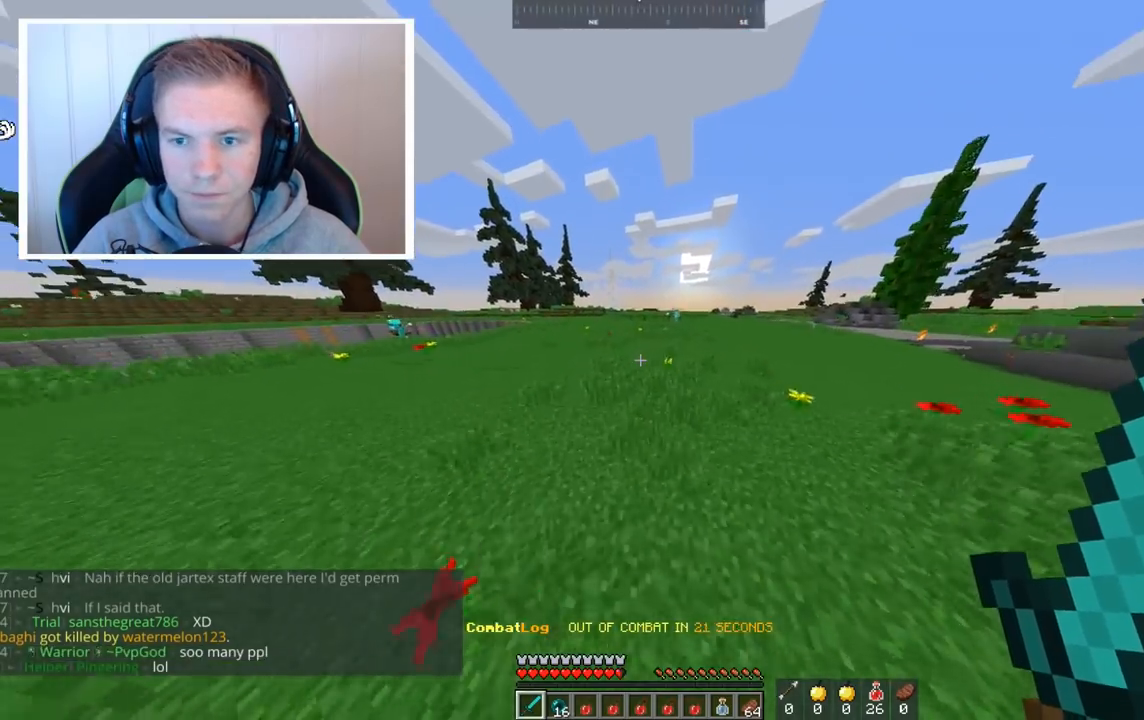
{"keys": ["a", "s", "space"], "mouse": [], "events": [[400, "s", "down"], [440, "w", "up"]]}
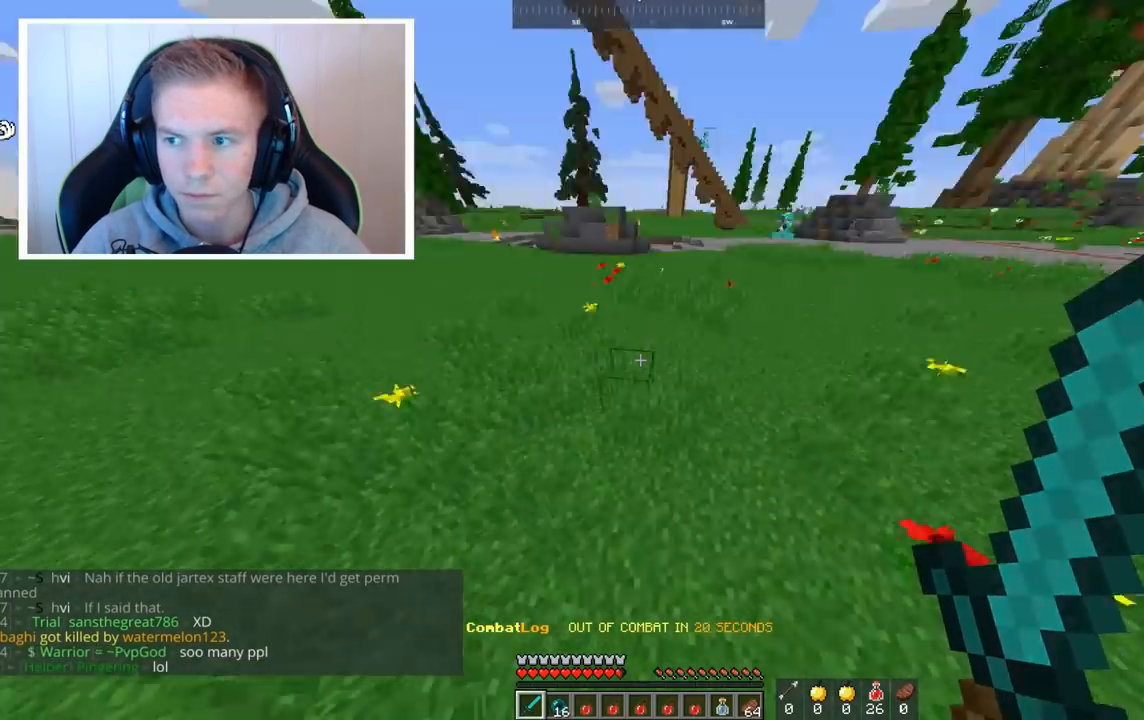
{"keys": ["a"], "mouse": [], "events": [[40, "space", "up"], [160, "a", "up"], [400, "a", "down"], [480, "s", "up"]]}
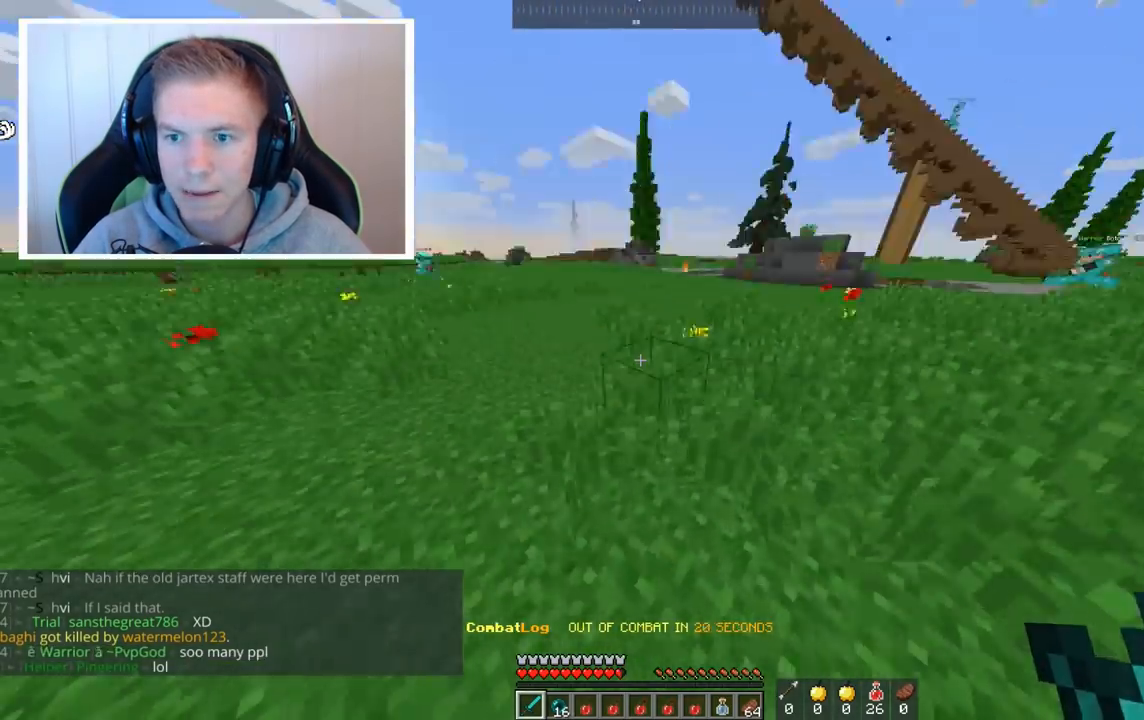
{"keys": ["a", "w"], "mouse": [], "events": [[120, "w", "down"]]}
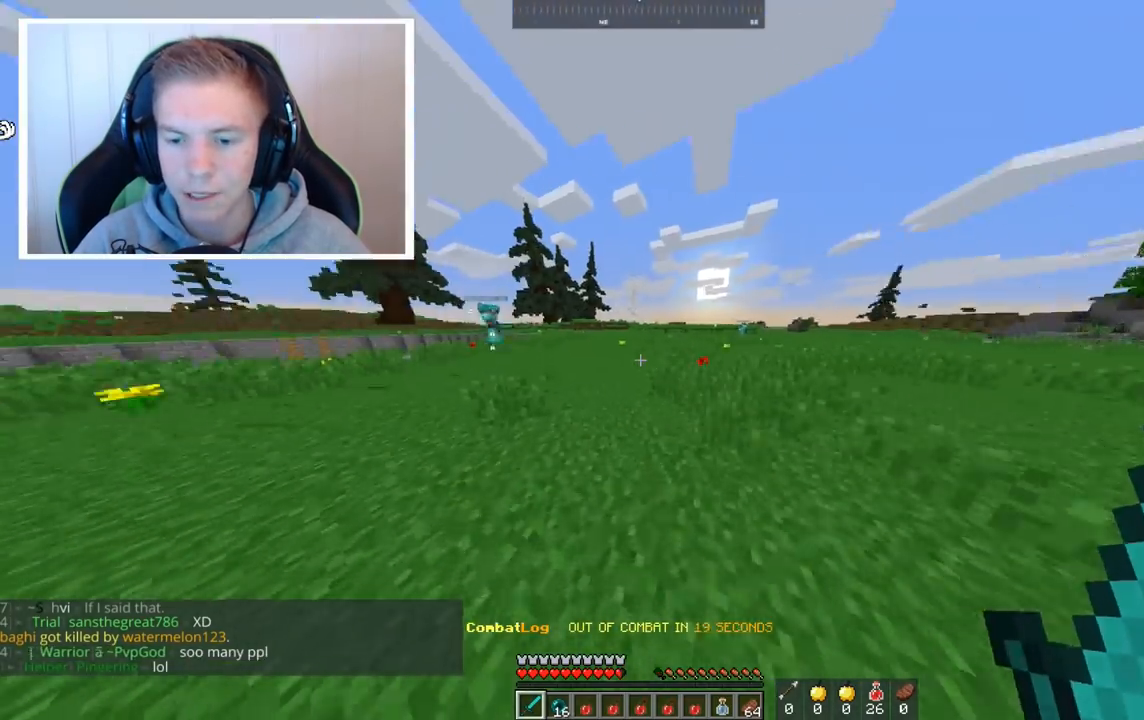
{"keys": ["w"], "mouse": [], "events": [[480, "a", "up"]]}
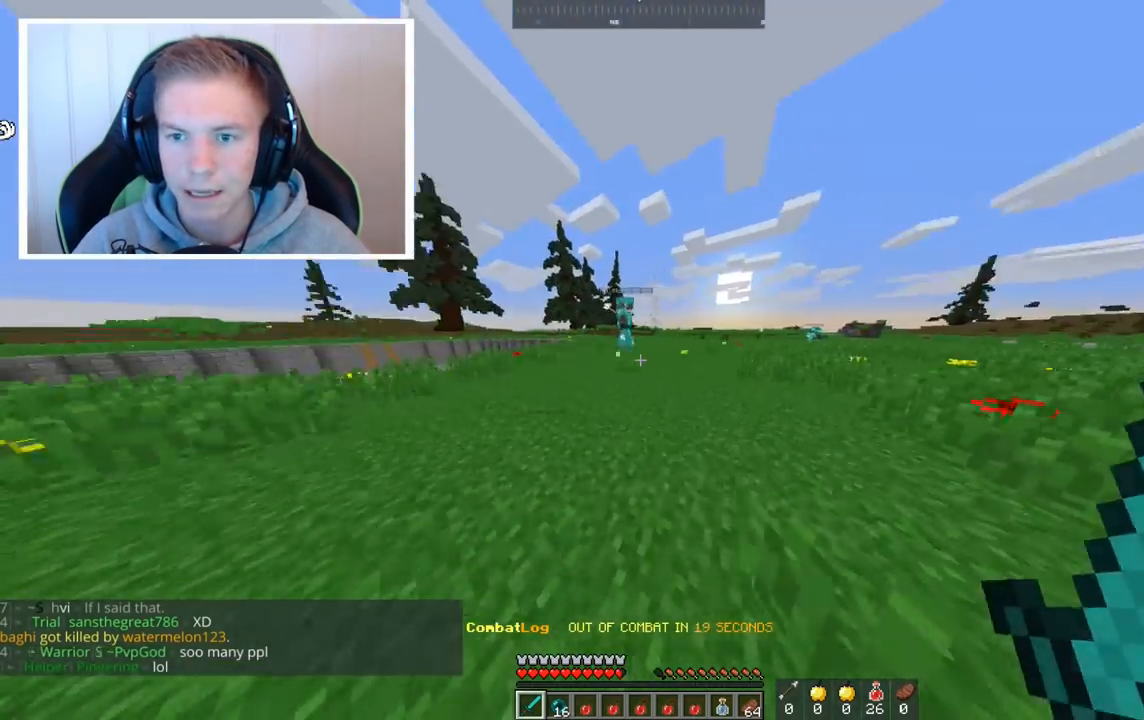
{"keys": ["a", "w"], "mouse": ["left"], "events": [[400, "a", "down"], [400, "mouse_left", "down"]]}
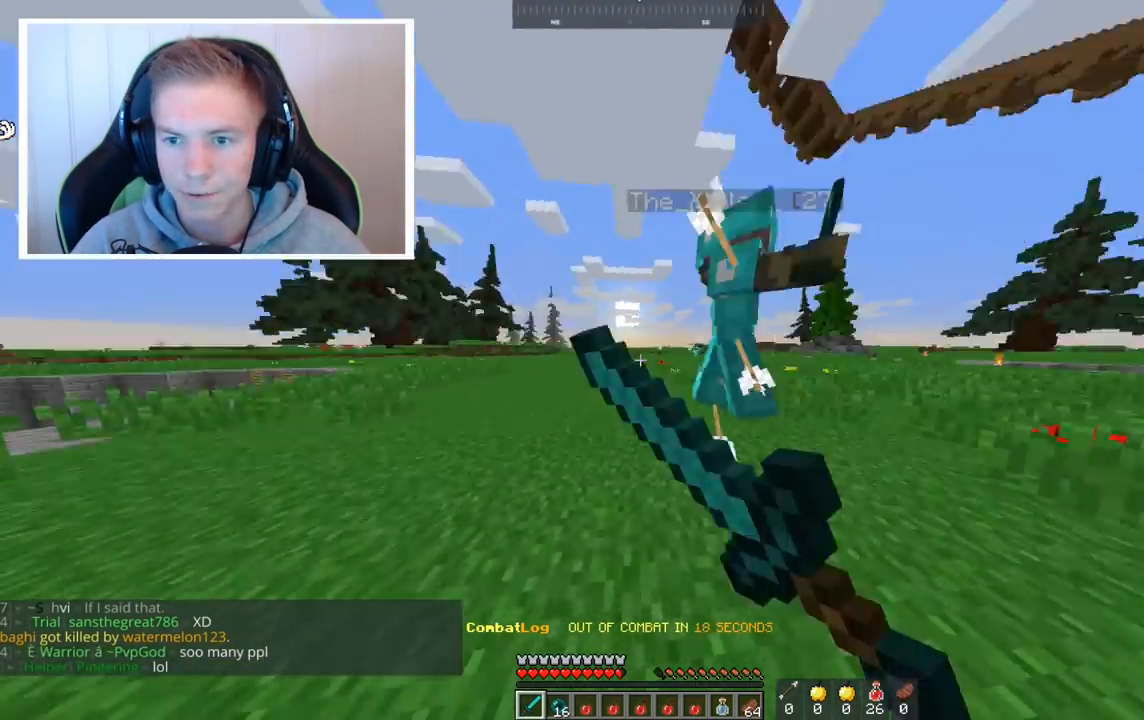
{"keys": ["a", "w"], "mouse": ["left"], "events": [[440, "a", "up"], [520, "a", "down"]]}
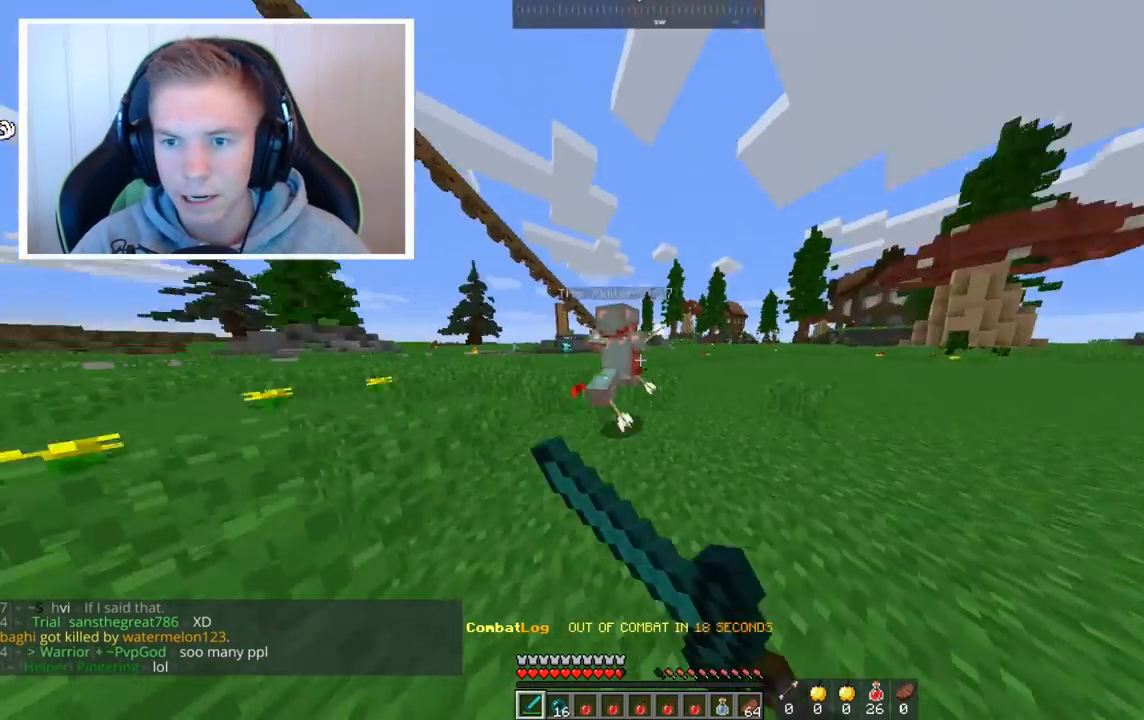
{"keys": ["w"], "mouse": ["left"], "events": [[360, "a", "up"]]}
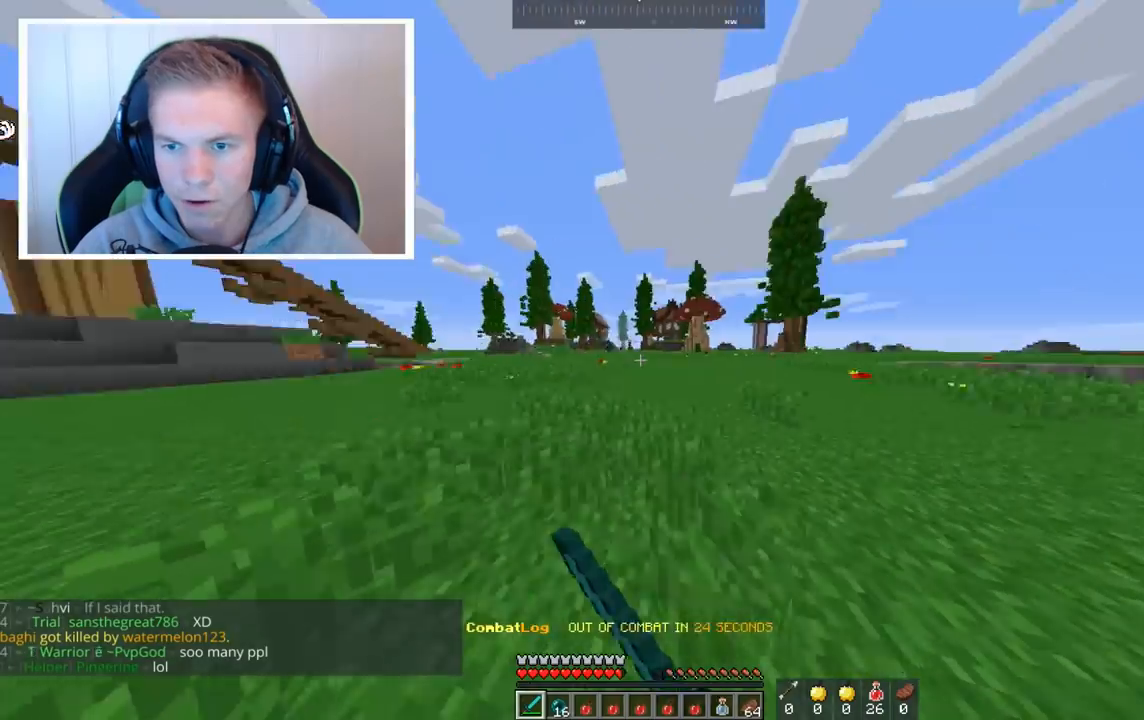
{"keys": ["w"], "mouse": ["left"], "events": [[440, "mouse_left", "up"], [520, "mouse_left", "down"]]}
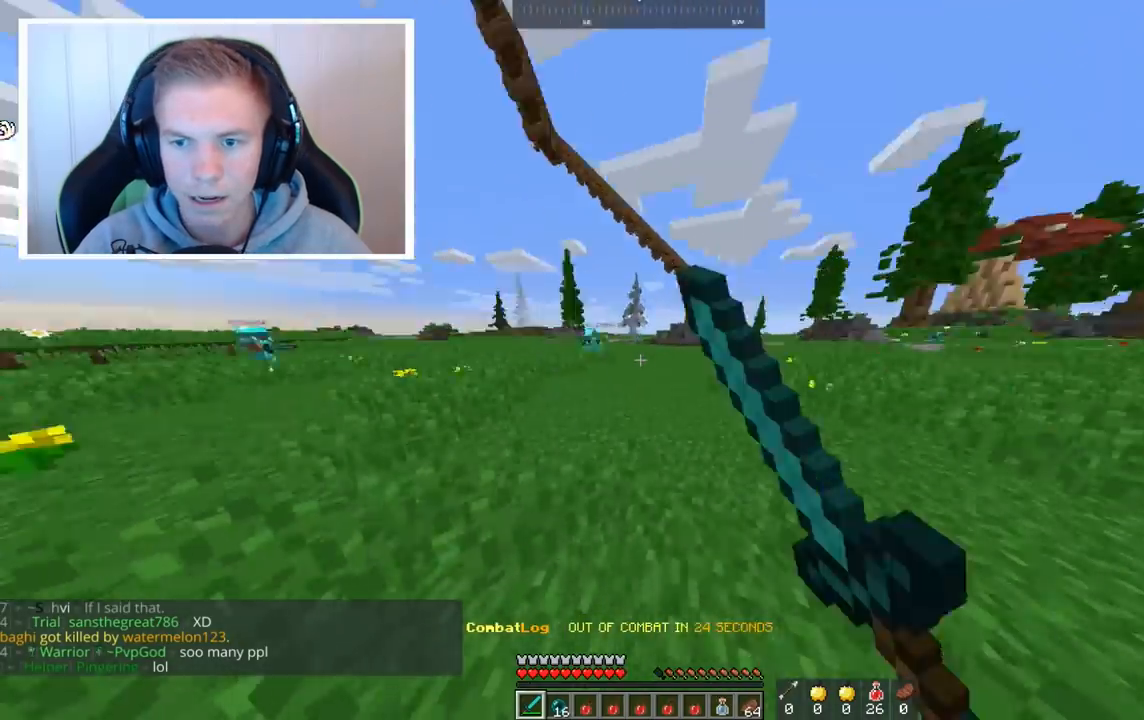
{"keys": ["a", "w"], "mouse": [], "events": [[360, "mouse_left", "up"], [480, "a", "down"]]}
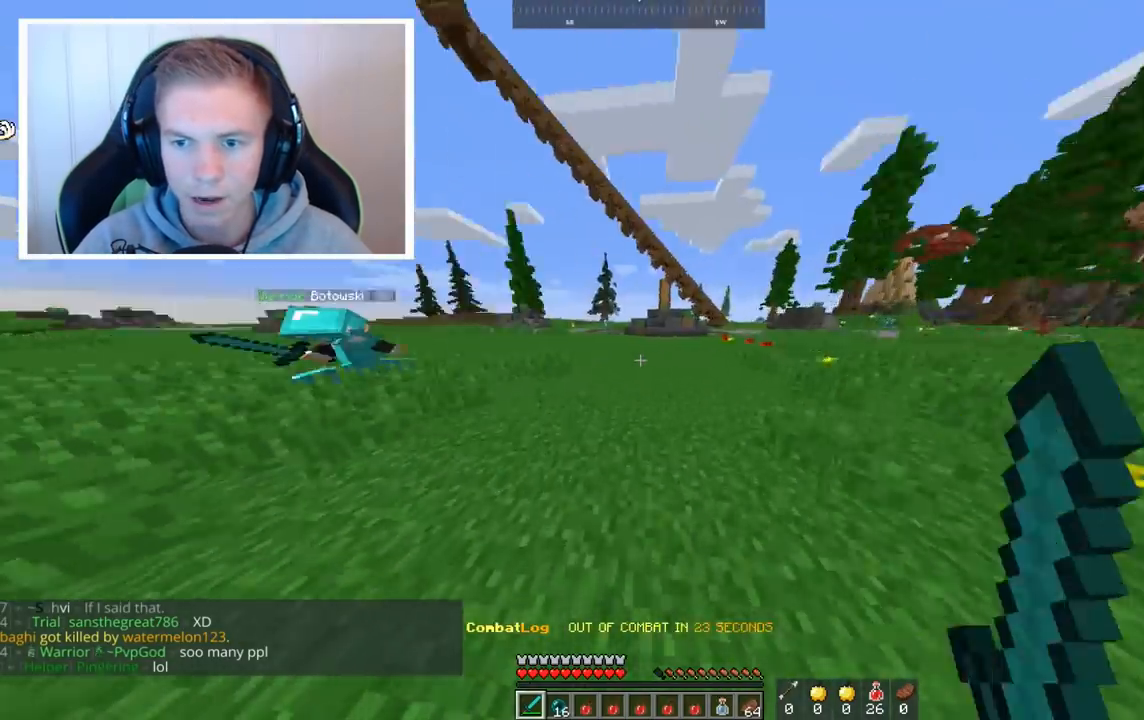
{"keys": ["a", "w"], "mouse": [], "events": [[400, "a", "up"], [520, "a", "down"]]}
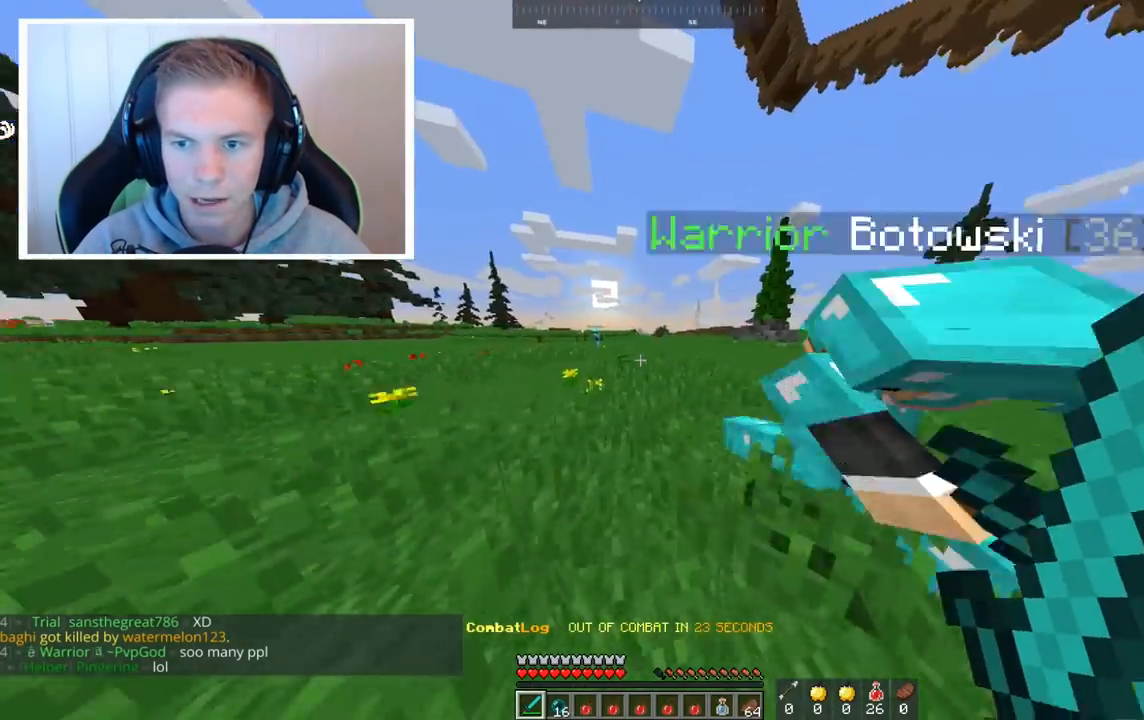
{"keys": ["w"], "mouse": [], "events": [[280, "a", "up"]]}
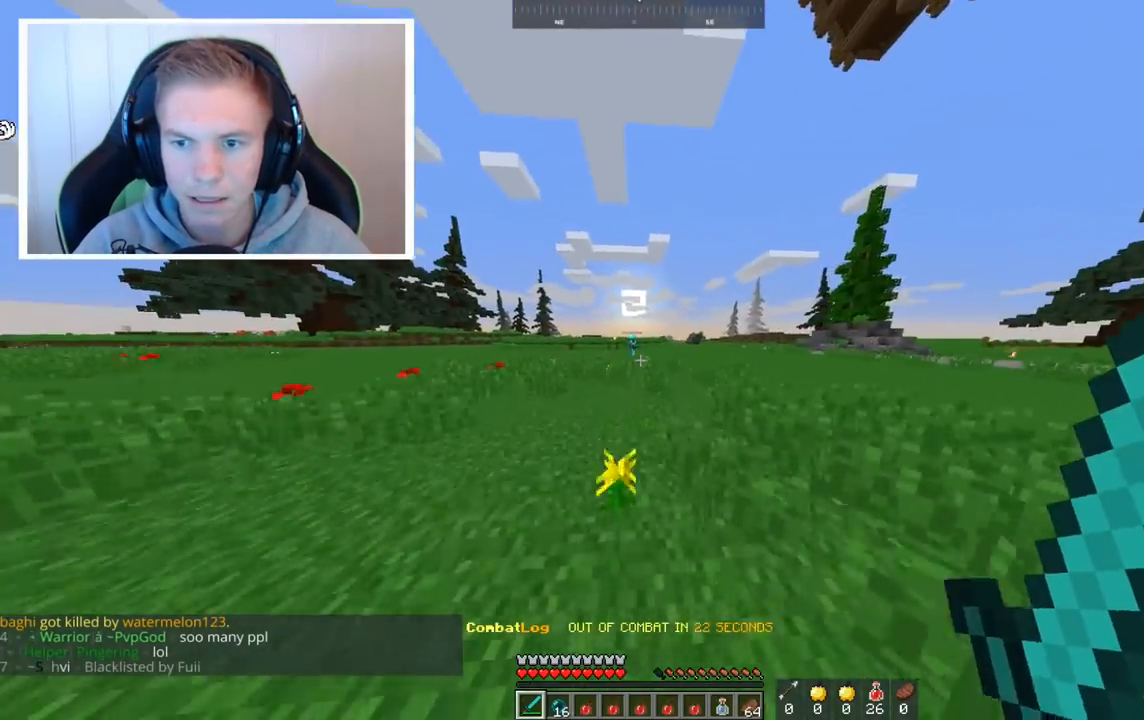
{"keys": ["w"], "mouse": [], "events": []}
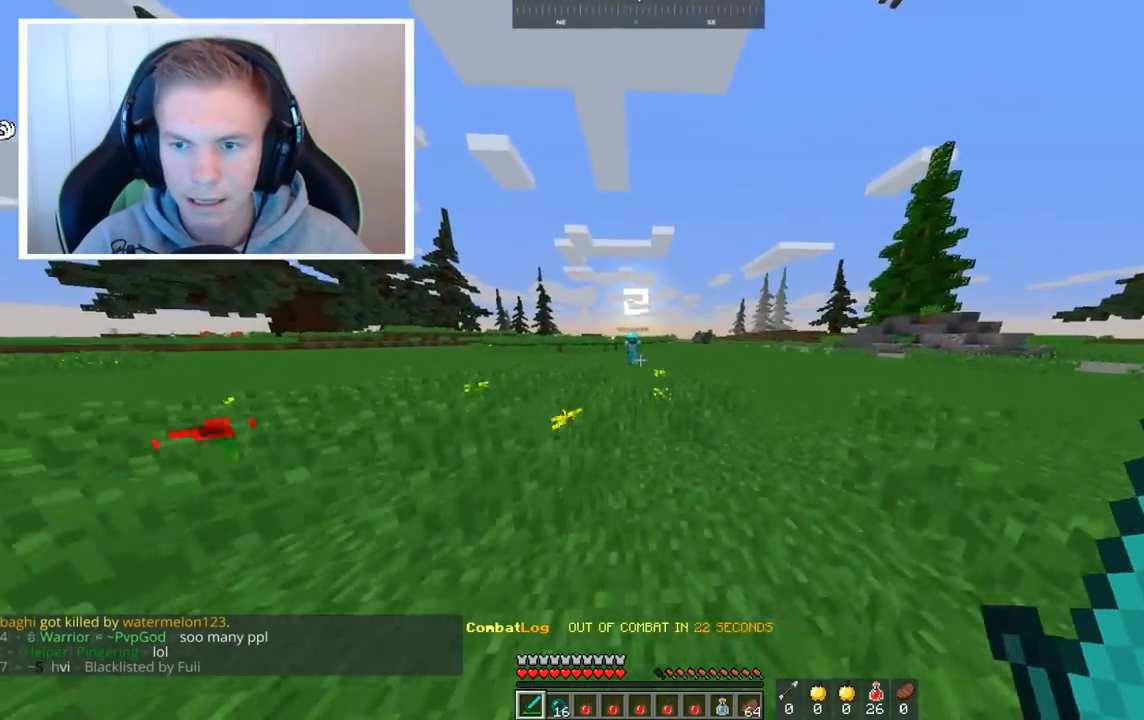
{"keys": ["w"], "mouse": ["left"], "events": [[40, "a", "down"], [240, "a", "up"], [360, "mouse_left", "down"]]}
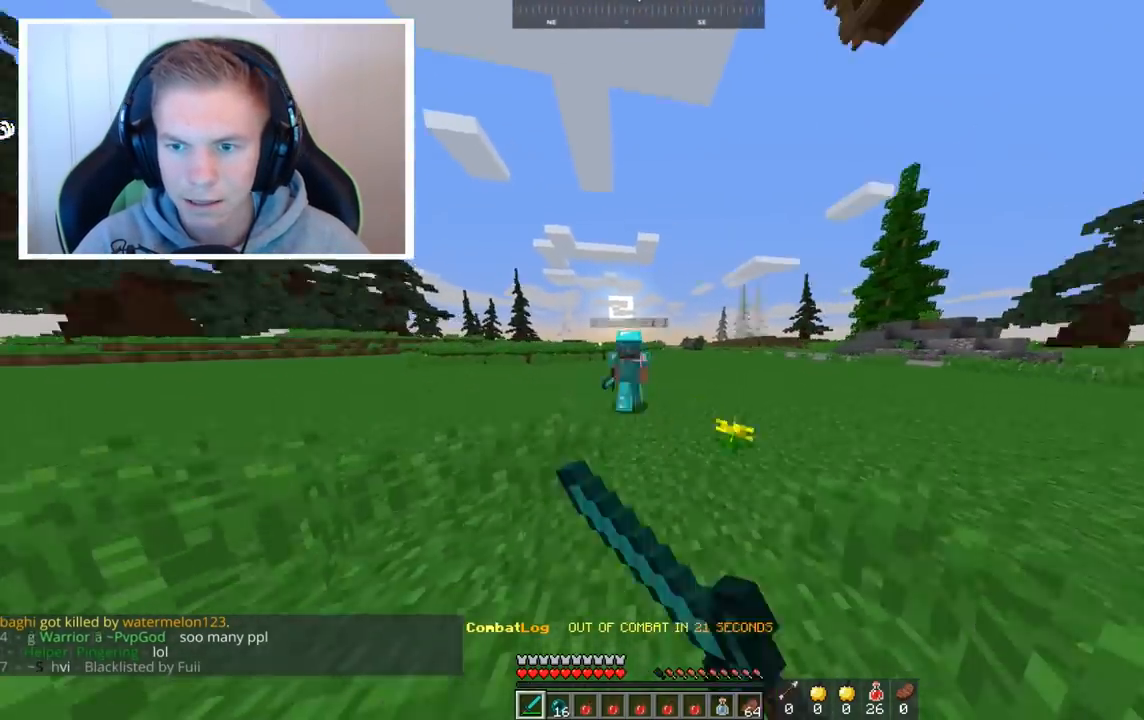
{"keys": ["a", "w"], "mouse": ["left"], "events": [[80, "a", "down"], [120, "mouse_left", "up"], [200, "mouse_left", "down"]]}
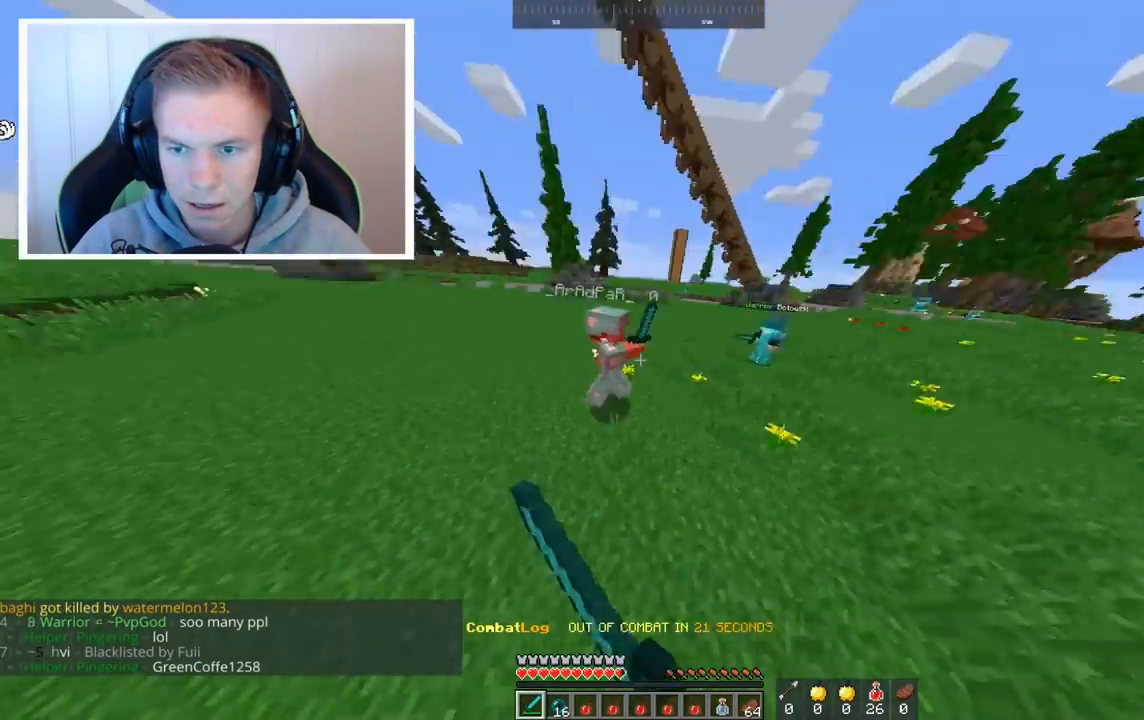
{"keys": ["a", "w"], "mouse": ["left"], "events": [[80, "a", "up"], [360, "a", "down"]]}
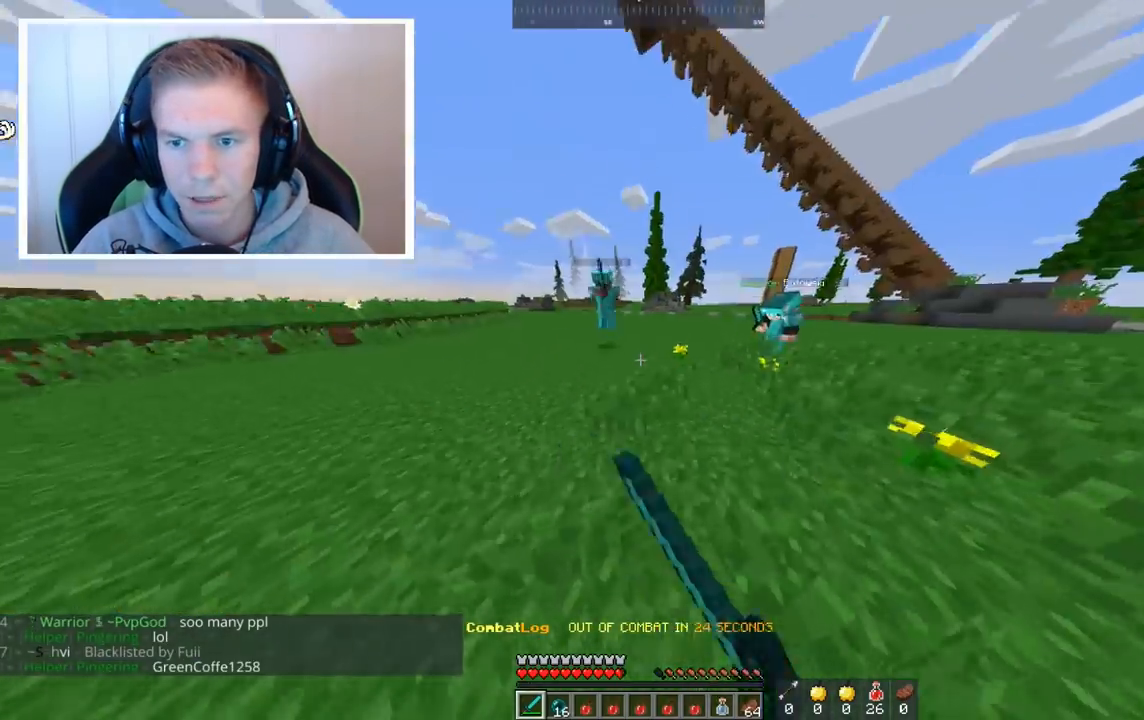
{"keys": ["w"], "mouse": ["left"], "events": [[520, "a", "up"]]}
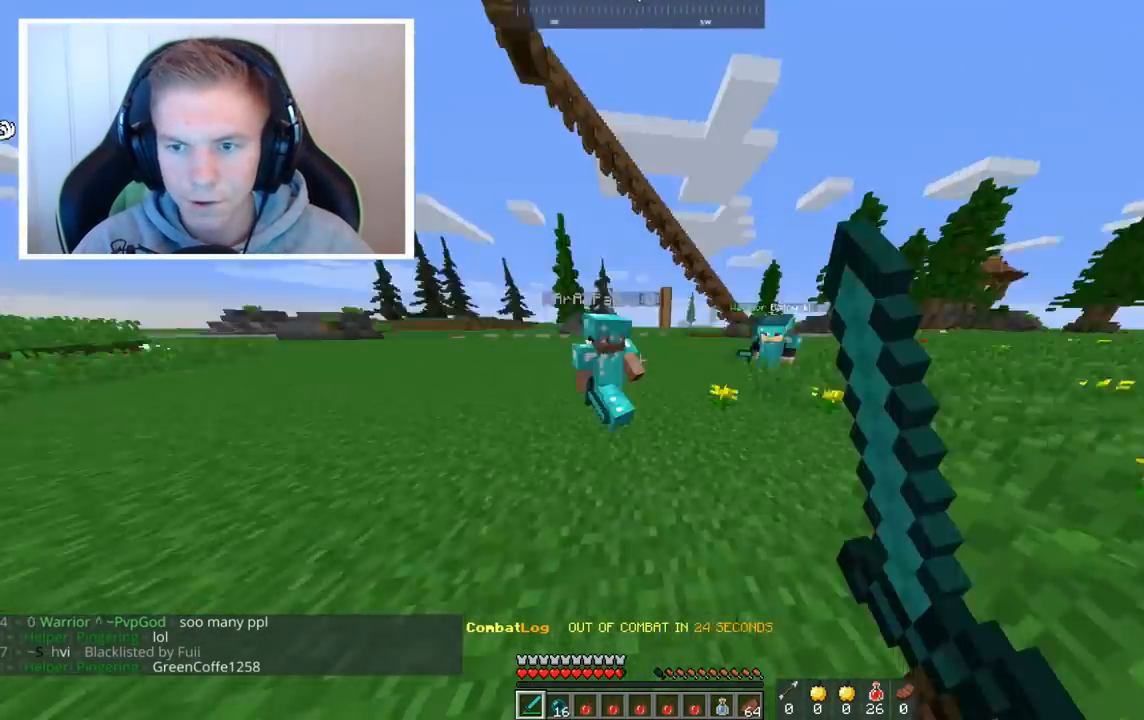
{"keys": ["a", "w"], "mouse": ["left"], "events": [[160, "a", "down"], [320, "a", "up"], [400, "a", "down"]]}
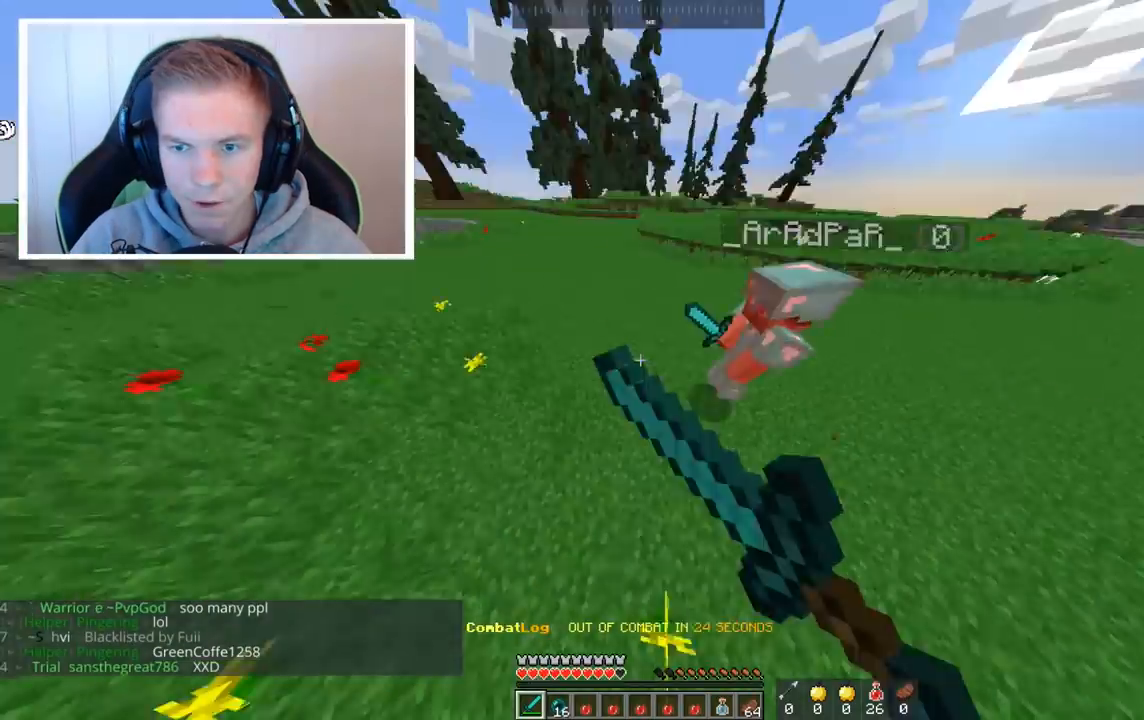
{"keys": ["w"], "mouse": ["left"], "events": [[160, "a", "up"]]}
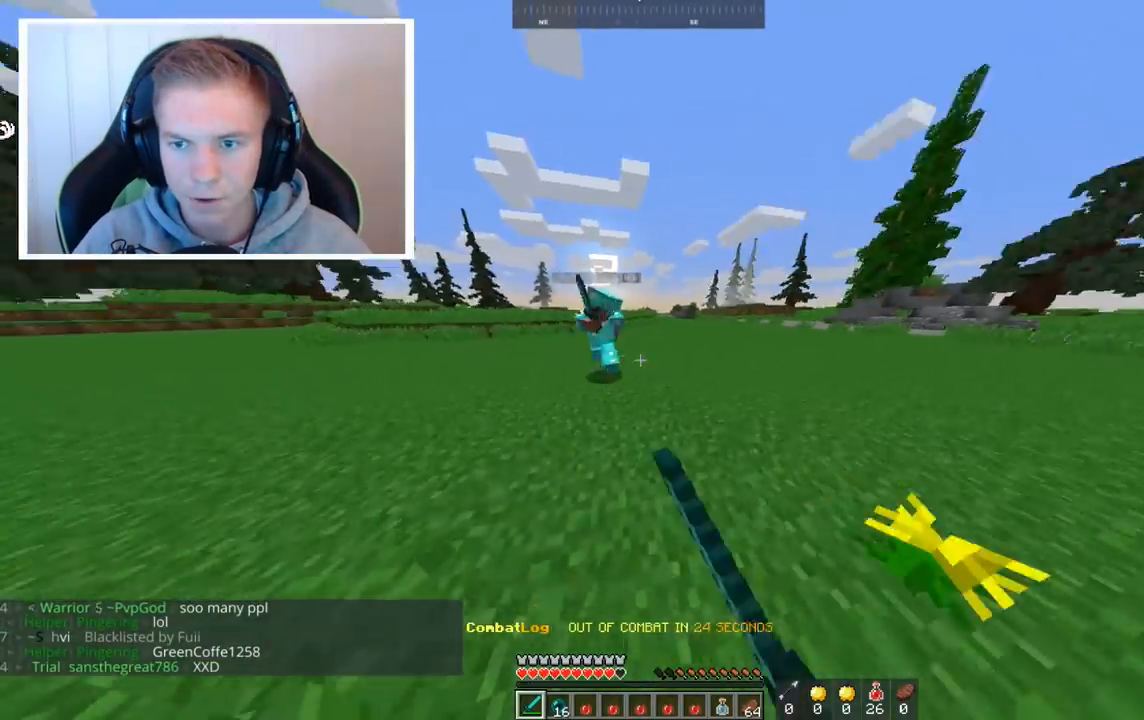
{"keys": ["a", "w"], "mouse": ["left"], "events": [[80, "a", "down"], [280, "a", "up"], [360, "a", "down"]]}
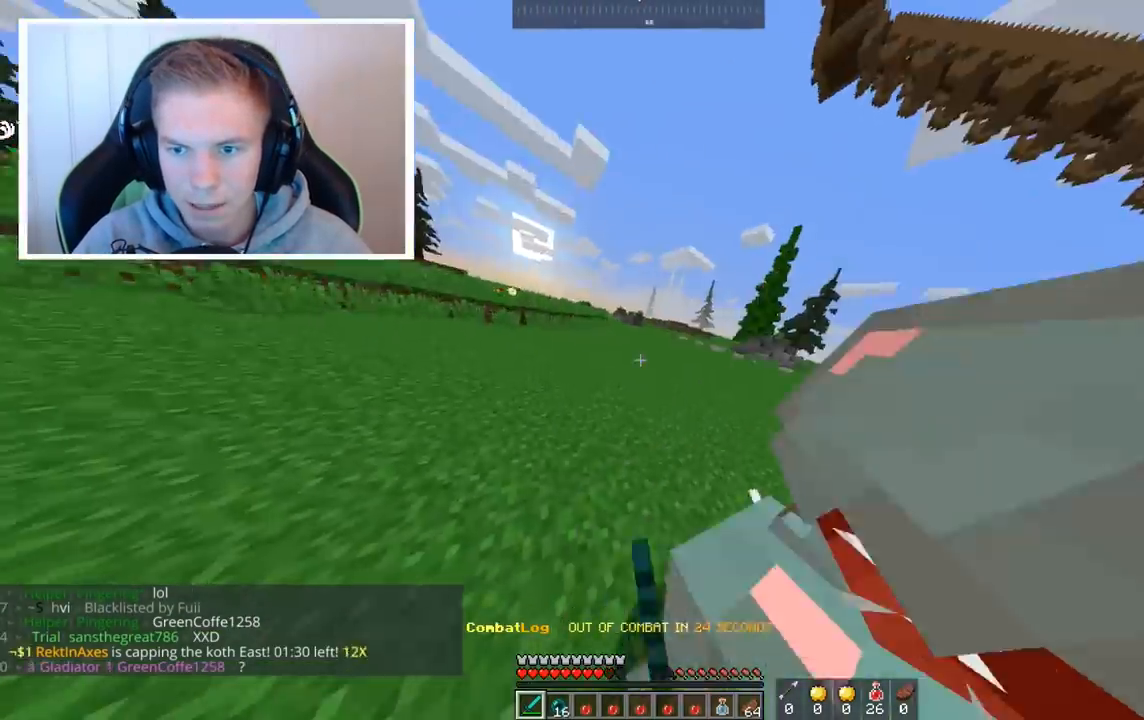
{"keys": ["a"], "mouse": ["left"], "events": [[200, "w", "up"], [400, "w", "down"], [520, "w", "up"]]}